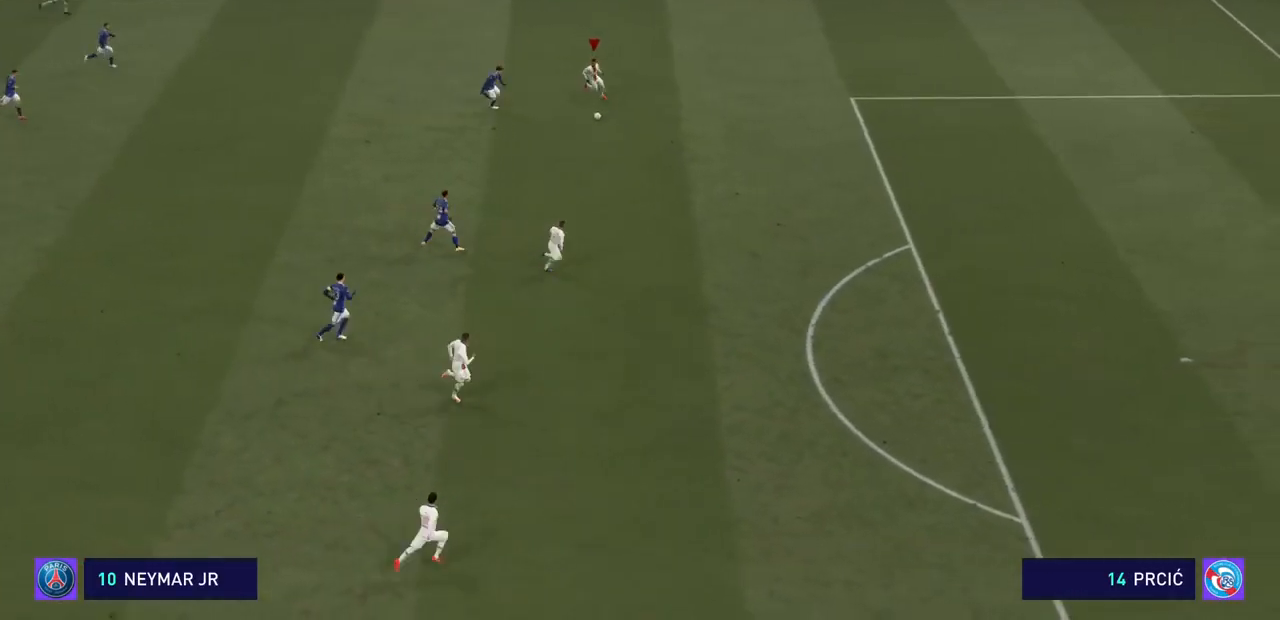
Gameplay with a controller (PlayStation layout); each line is a JSON object with the inputs held at the frame after it (dt_ms = milliseconds from this image to that frame). "events" lists button and stick changes between this image and that frame as [ms after this image, input, new state], when the widget could be followed in between. Not read: L3 R3.
{"dt_ms": 500, "buttons": ["R2"], "left_stick": "down-right", "right_stick": "center", "events": []}
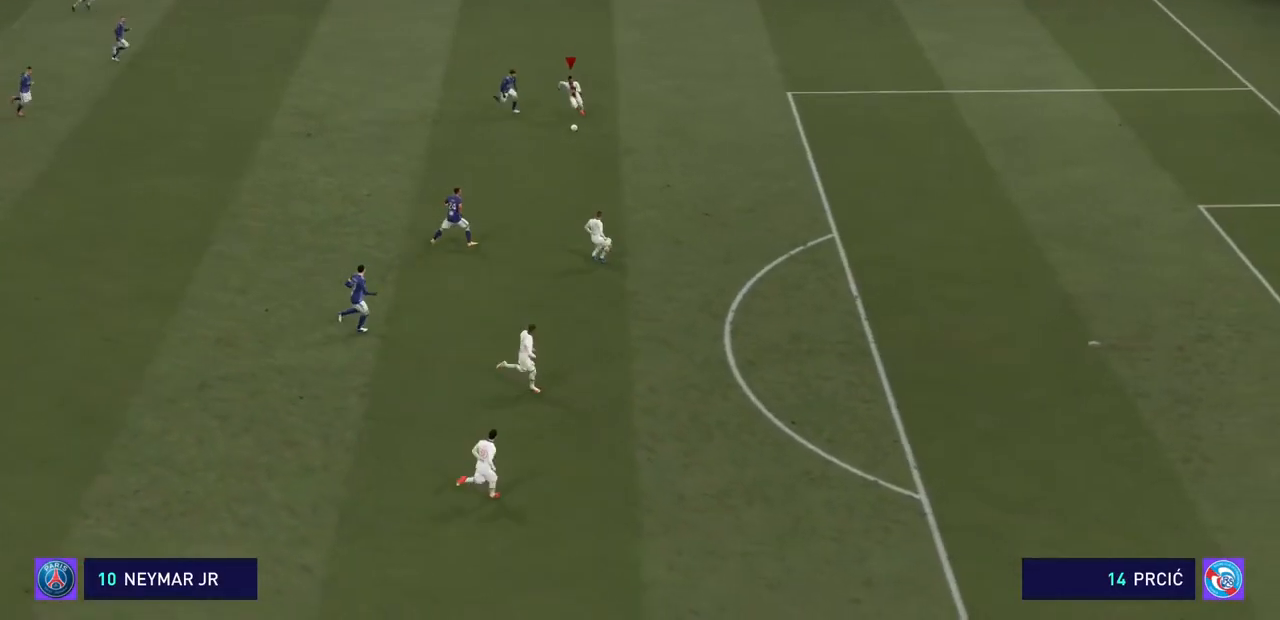
{"dt_ms": 500, "buttons": ["R2"], "left_stick": "right", "right_stick": "center", "events": [[100, "left_stick", "right"]]}
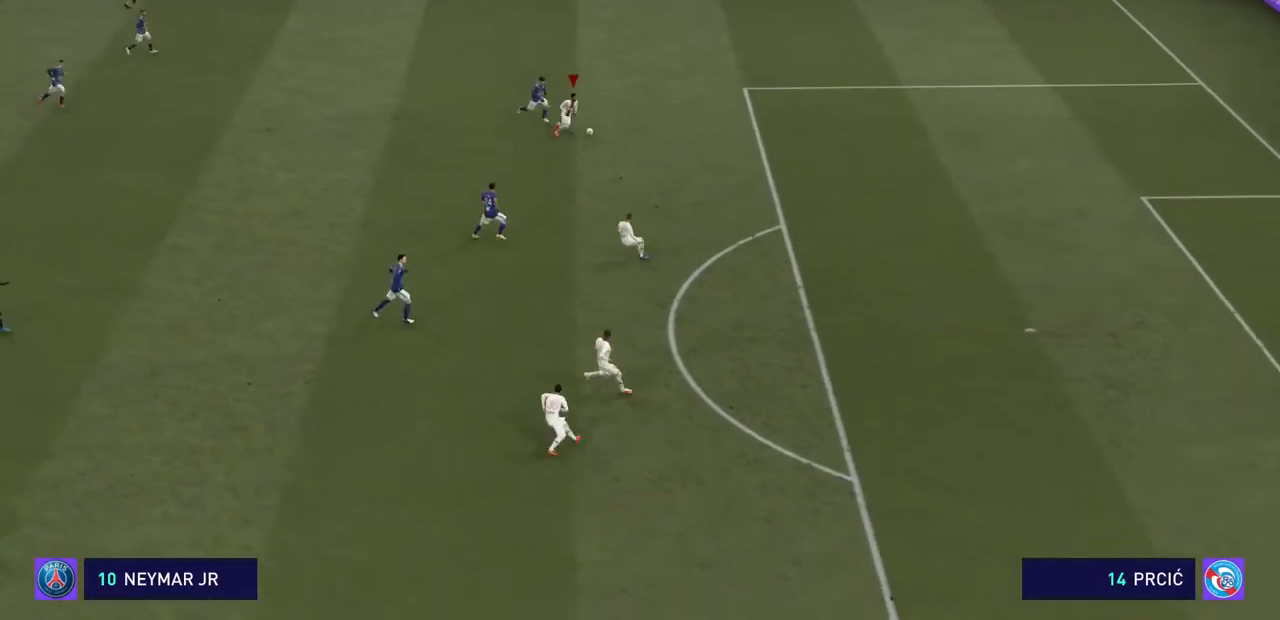
{"dt_ms": 500, "buttons": ["R2"], "left_stick": "right", "right_stick": "center", "events": []}
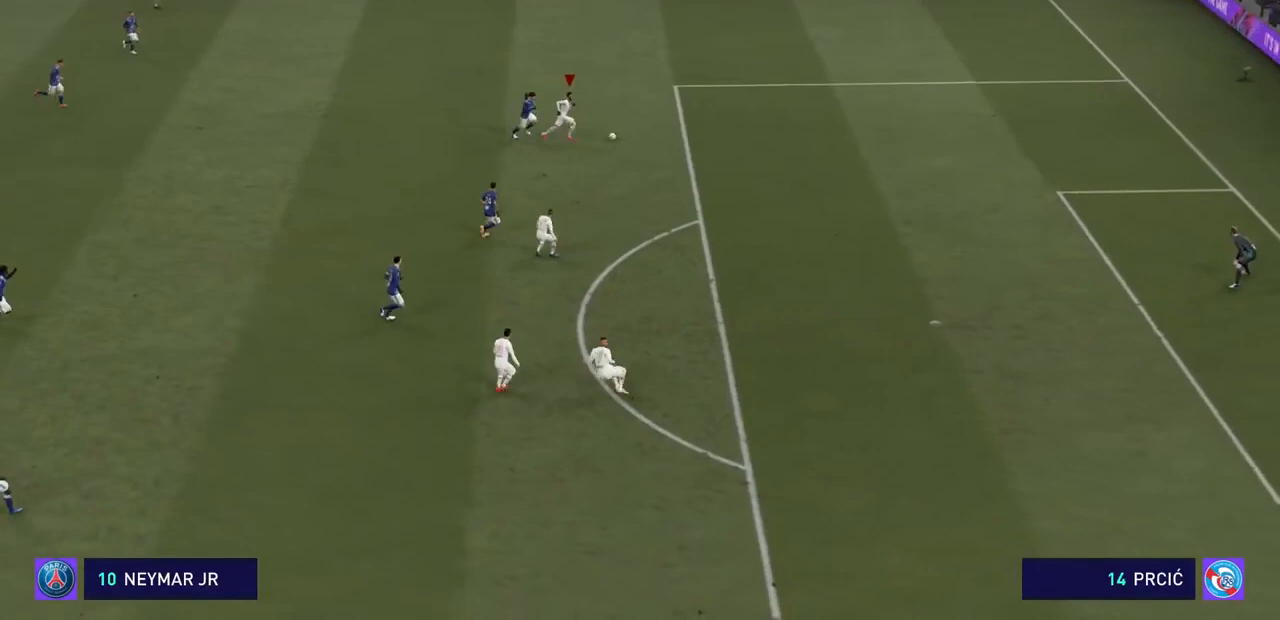
{"dt_ms": 500, "buttons": ["R2"], "left_stick": "right", "right_stick": "center", "events": []}
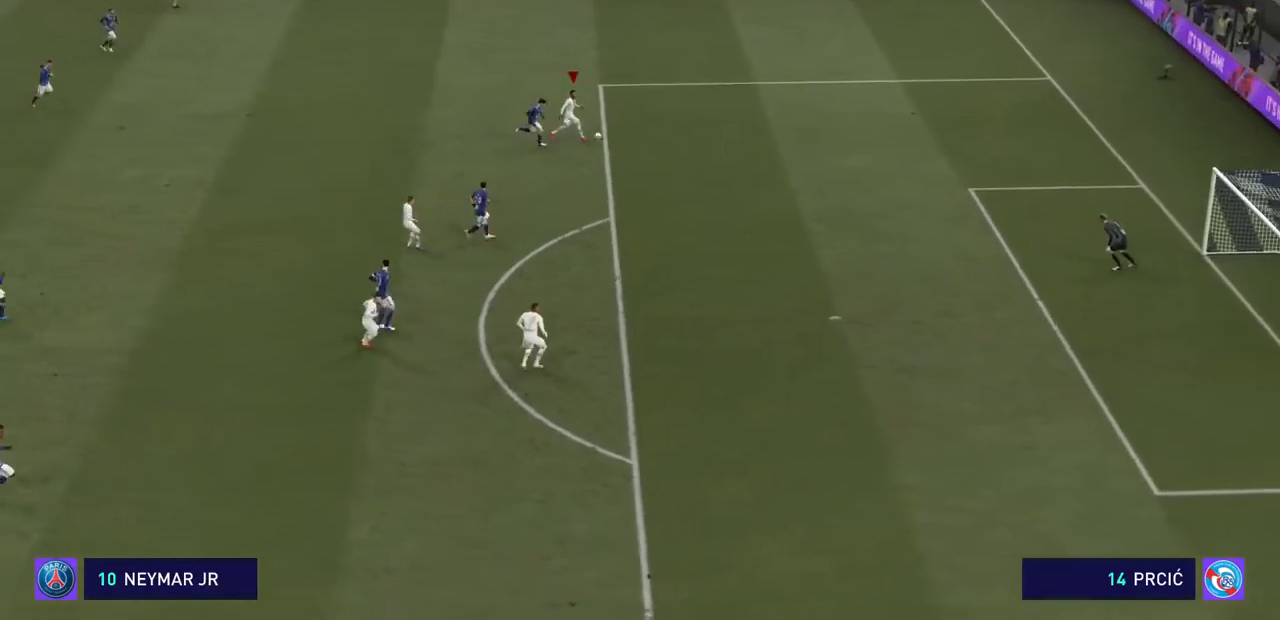
{"dt_ms": 500, "buttons": ["R2"], "left_stick": "center", "right_stick": "center", "events": [[200, "left_stick", "down-right"], [333, "left_stick", "center"]]}
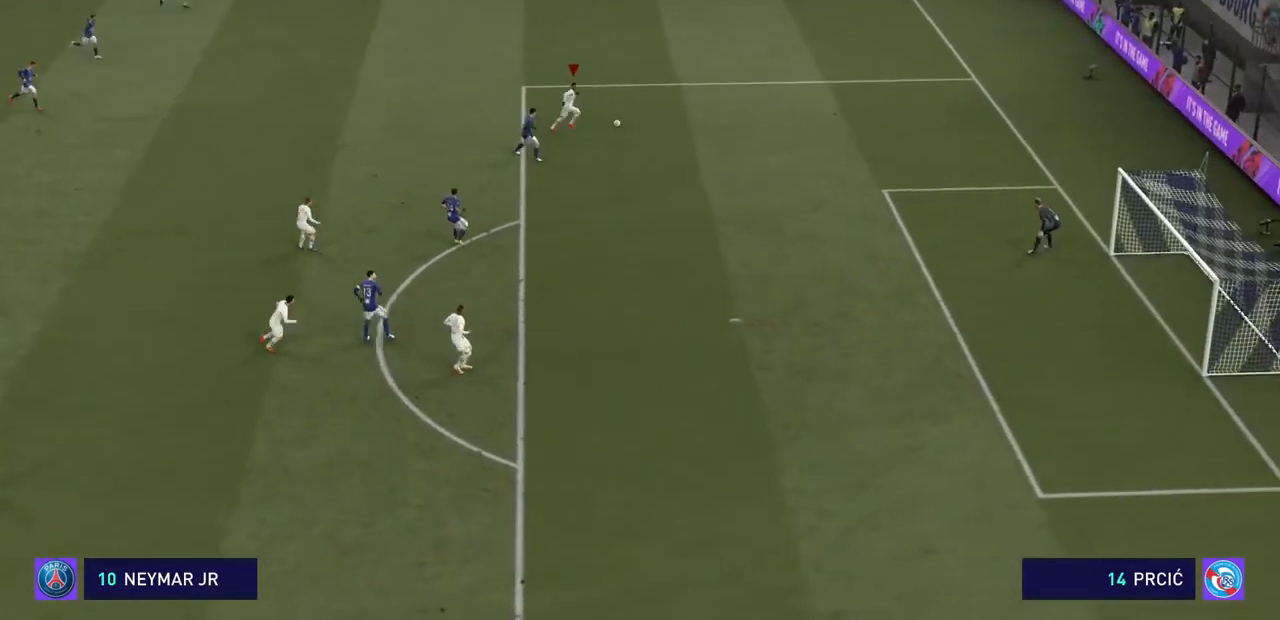
{"dt_ms": 500, "buttons": ["R2"], "left_stick": "center", "right_stick": "center", "events": []}
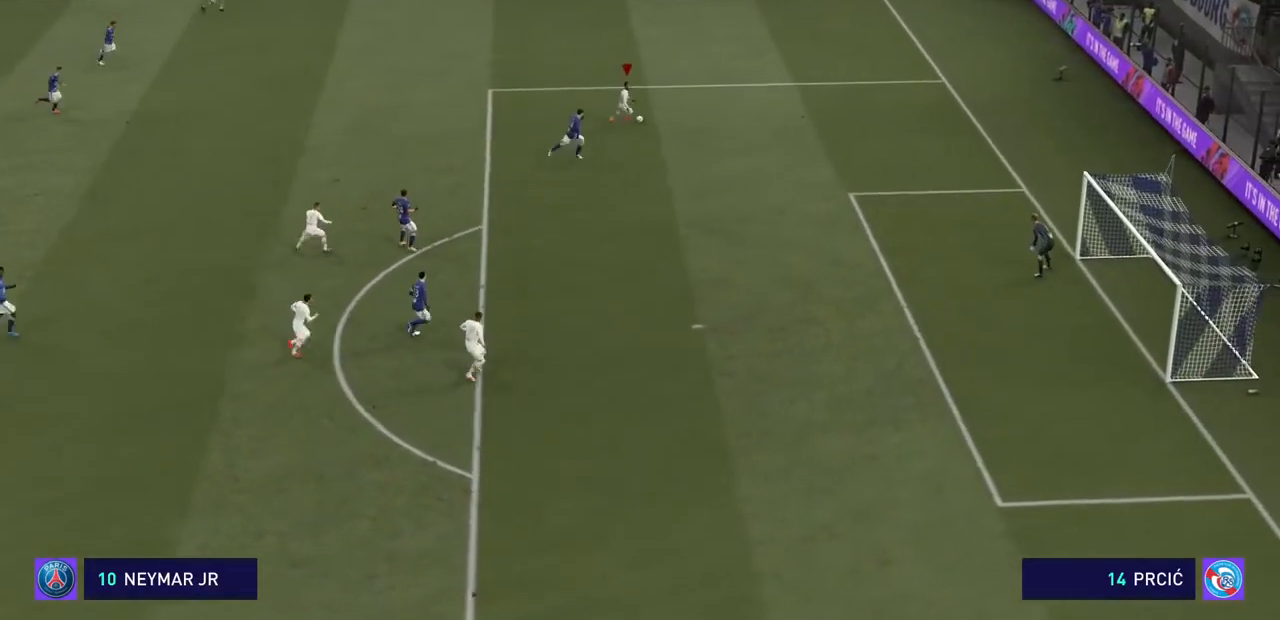
{"dt_ms": 500, "buttons": ["R2"], "left_stick": "center", "right_stick": "center", "events": []}
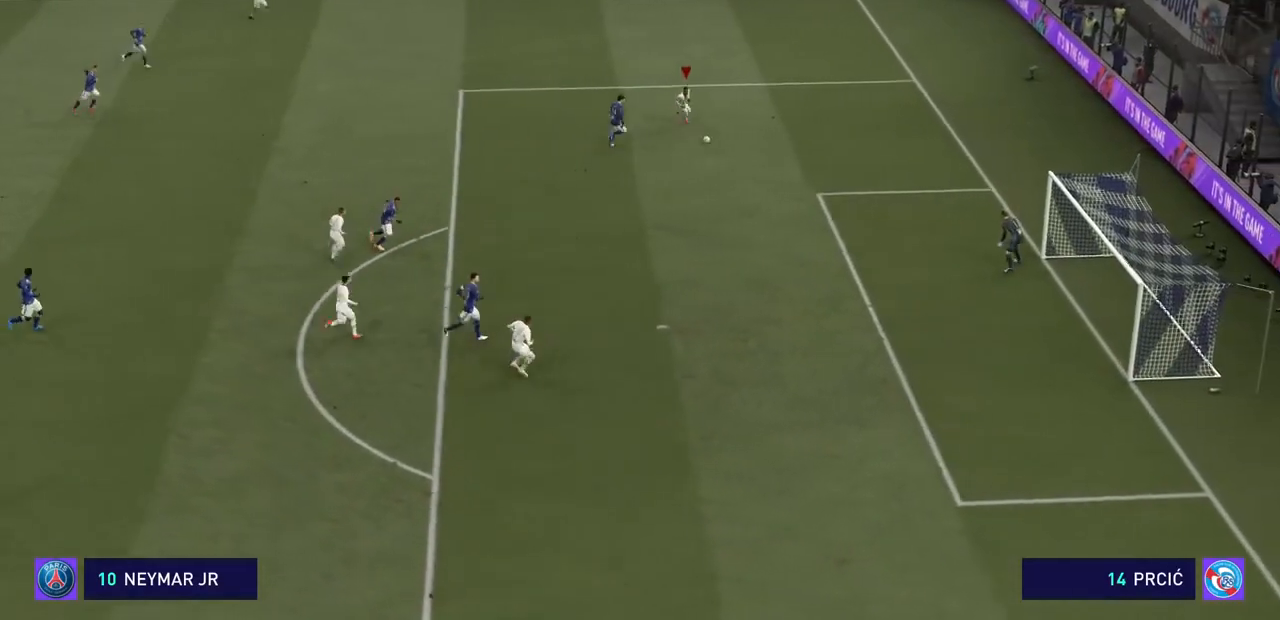
{"dt_ms": 500, "buttons": ["R2"], "left_stick": "down", "right_stick": "center", "events": [[467, "left_stick", "down"]]}
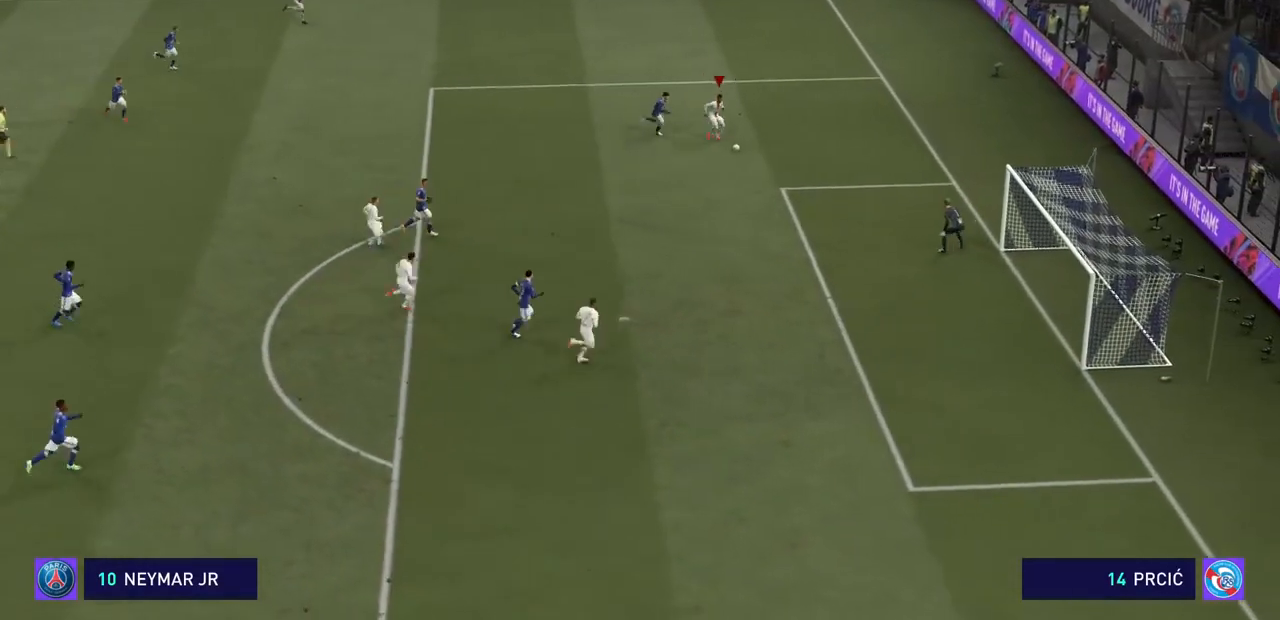
{"dt_ms": 500, "buttons": ["R2"], "left_stick": "center", "right_stick": "center", "events": [[267, "left_stick", "center"]]}
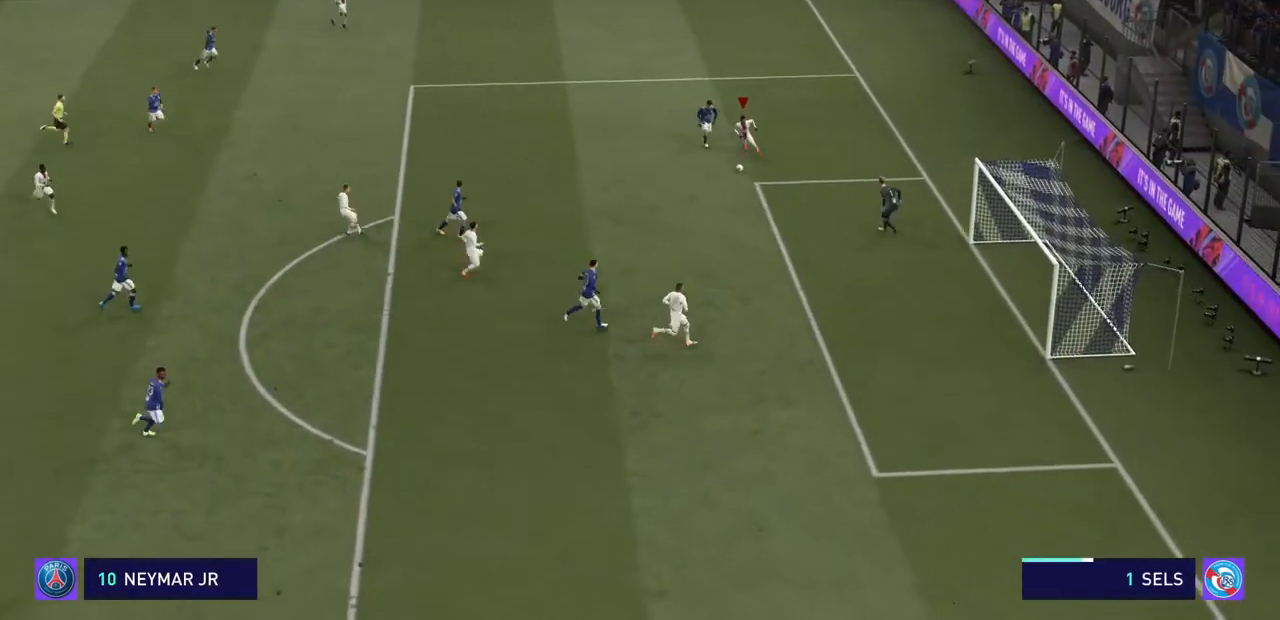
{"dt_ms": 500, "buttons": ["R2"], "left_stick": "down", "right_stick": "center", "events": [[267, "left_stick", "down"]]}
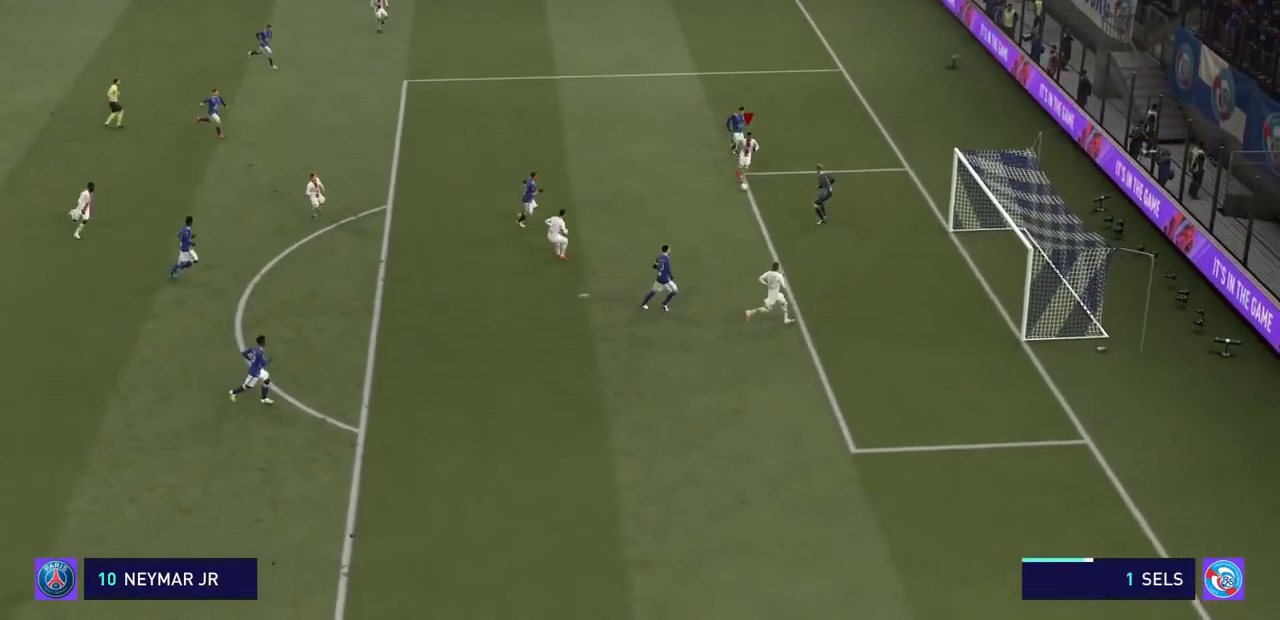
{"dt_ms": 500, "buttons": ["SQUARE", "R2"], "left_stick": "up-right", "right_stick": "center", "events": [[200, "left_stick", "right"], [233, "SQUARE", "down"], [367, "SQUARE", "up"], [367, "left_stick", "up-right"], [400, "SQUARE", "down"], [467, "SQUARE", "up"], [500, "SQUARE", "down"]]}
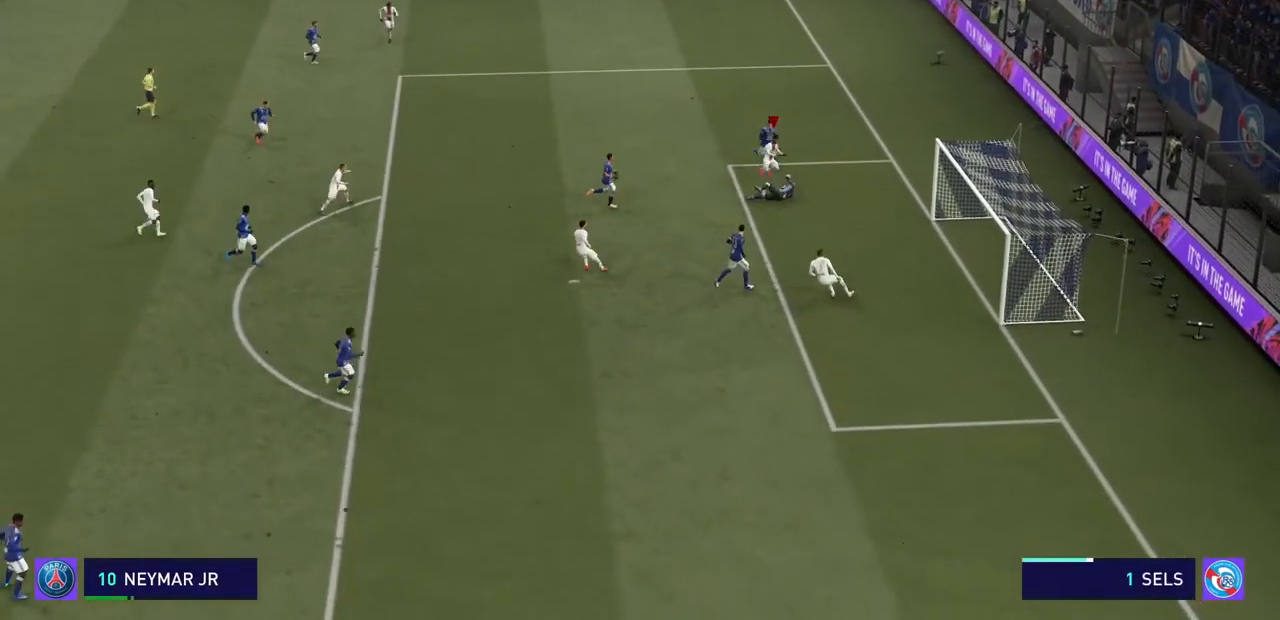
{"dt_ms": 500, "buttons": ["R2"], "left_stick": "up", "right_stick": "center", "events": [[33, "SQUARE", "up"], [100, "SQUARE", "down"], [167, "SQUARE", "up"], [200, "SQUARE", "down"], [300, "SQUARE", "up"], [333, "SQUARE", "down"], [400, "SQUARE", "up"], [433, "SQUARE", "down"], [467, "left_stick", "up"], [500, "SQUARE", "up"]]}
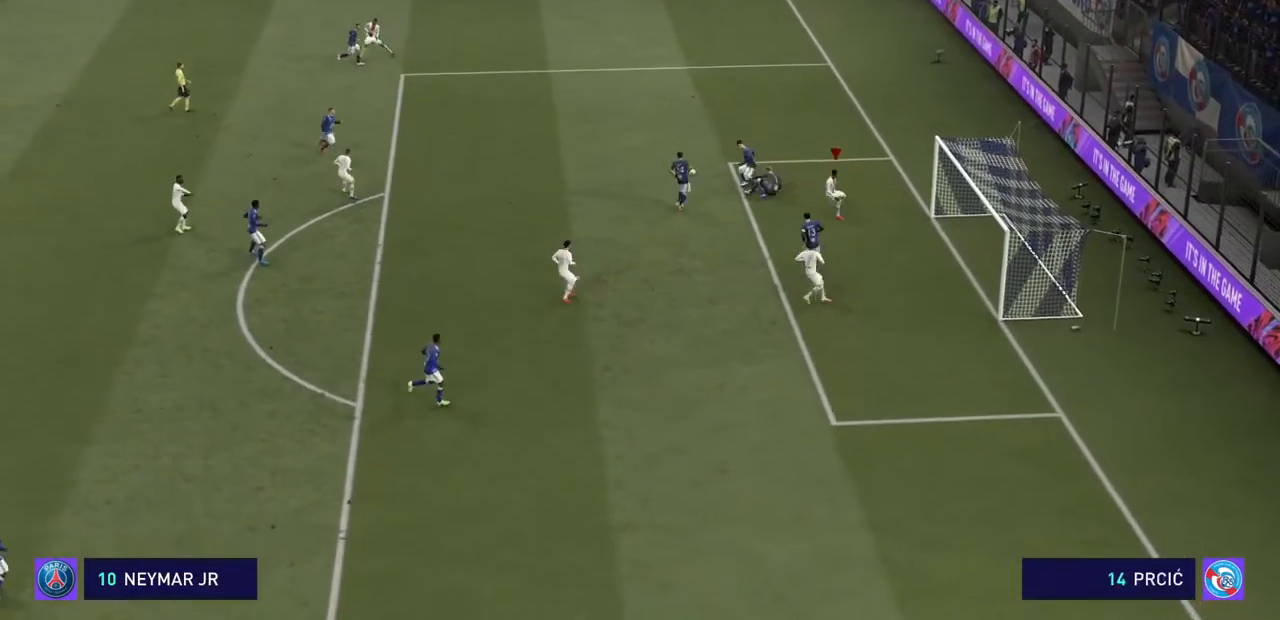
{"dt_ms": 500, "buttons": ["CROSS", "SQUARE"], "left_stick": "center", "right_stick": "center", "events": [[33, "SQUARE", "down"], [133, "SQUARE", "up"], [267, "left_stick", "center"], [400, "R2", "up"], [500, "CROSS", "down"], [500, "SQUARE", "down"]]}
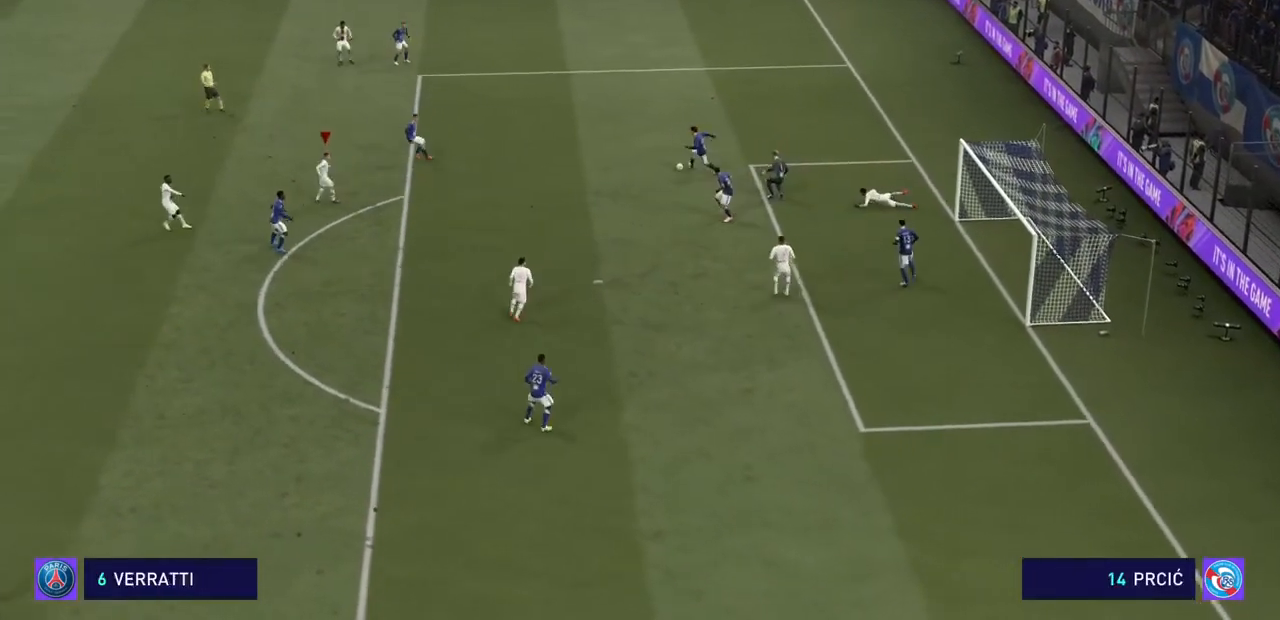
{"dt_ms": 500, "buttons": ["SQUARE", "R2"], "left_stick": "up-right", "right_stick": "center", "events": [[33, "R2", "down"], [67, "left_stick", "up-left"], [100, "CROSS", "up"], [100, "SQUARE", "up"], [167, "R2", "up"], [167, "SQUARE", "down"], [200, "R2", "down"], [267, "SQUARE", "up"], [300, "SQUARE", "down"], [300, "left_stick", "up"], [433, "SQUARE", "up"], [467, "SQUARE", "down"], [467, "left_stick", "up-right"]]}
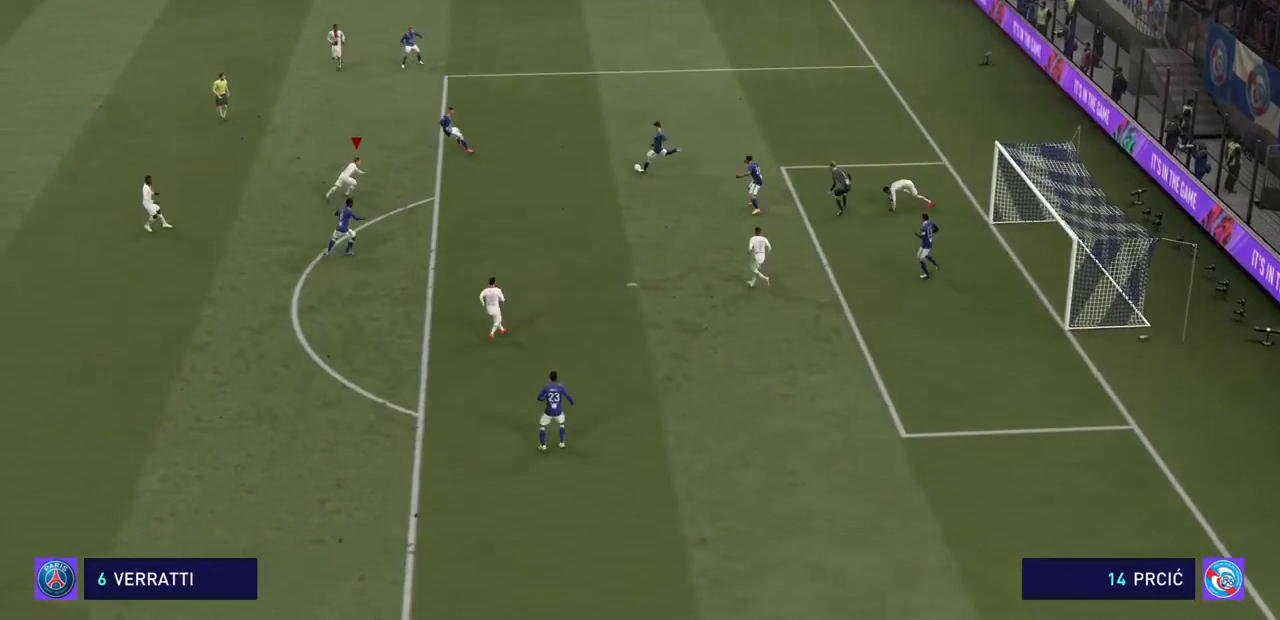
{"dt_ms": 500, "buttons": ["R2"], "left_stick": "down-left", "right_stick": "center", "events": [[100, "SQUARE", "up"], [167, "R2", "up"], [167, "SQUARE", "down"], [200, "left_stick", "down-right"], [233, "R2", "down"], [267, "SQUARE", "up"], [300, "left_stick", "down-left"], [333, "R2", "up"], [333, "SQUARE", "down"], [367, "R2", "down"], [433, "SQUARE", "up"]]}
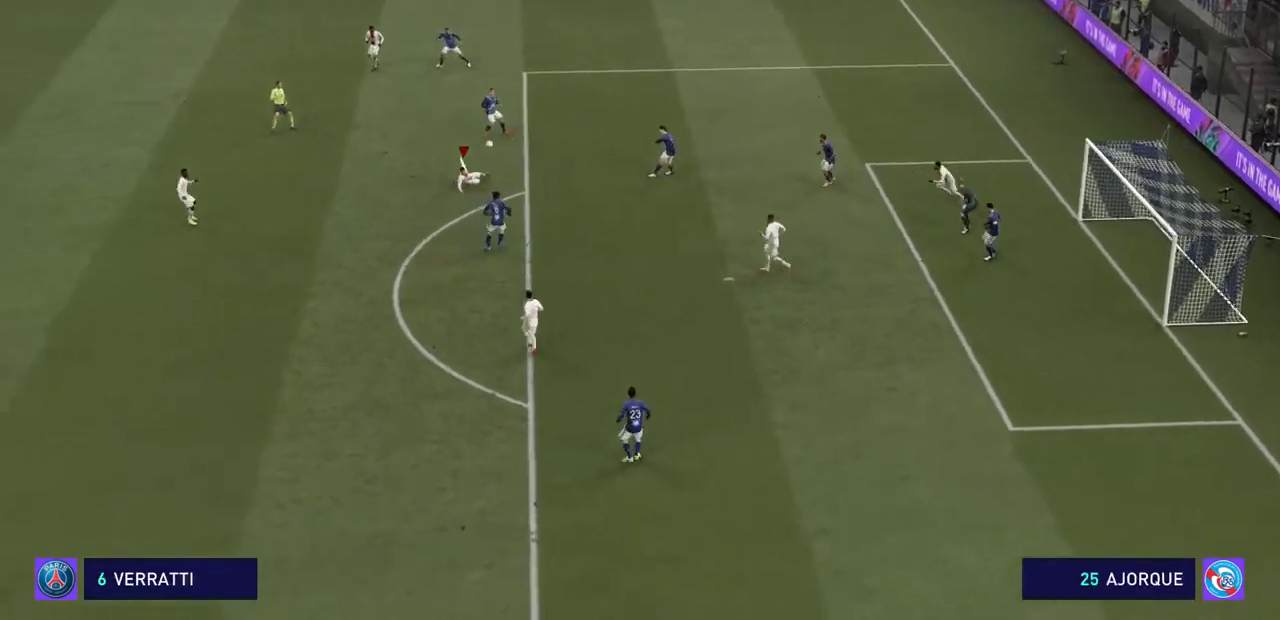
{"dt_ms": 500, "buttons": ["R2"], "left_stick": "up-left", "right_stick": "center", "events": [[33, "left_stick", "up-left"], [300, "left_stick", "center"], [433, "left_stick", "up-left"]]}
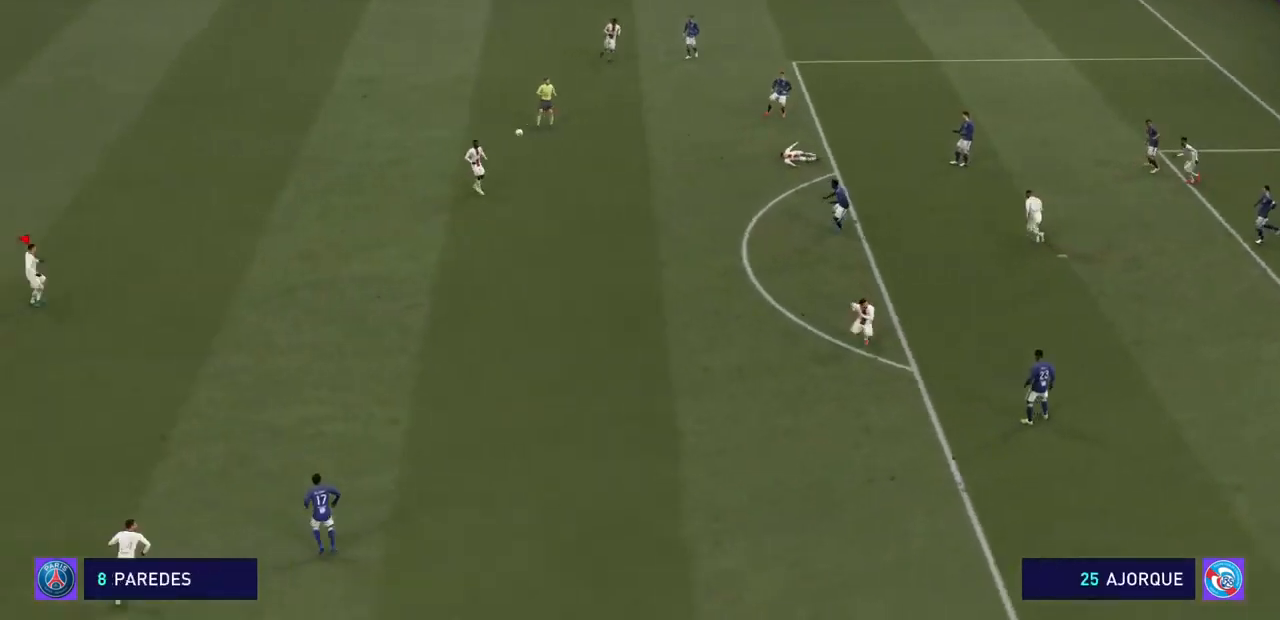
{"dt_ms": 500, "buttons": ["R2"], "left_stick": "up-right", "right_stick": "center", "events": [[300, "left_stick", "up-right"], [333, "SQUARE", "down"], [467, "SQUARE", "up"]]}
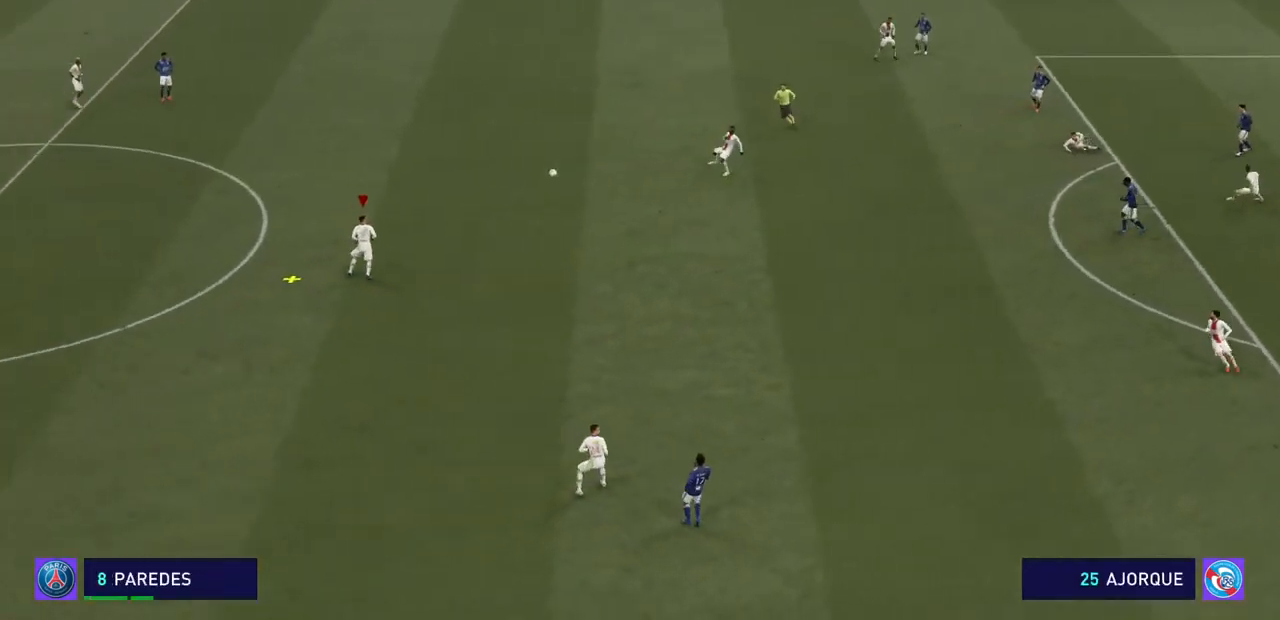
{"dt_ms": 500, "buttons": ["SQUARE", "R2"], "left_stick": "up-right", "right_stick": "center", "events": [[133, "left_stick", "up"], [433, "left_stick", "up-right"], [500, "SQUARE", "down"]]}
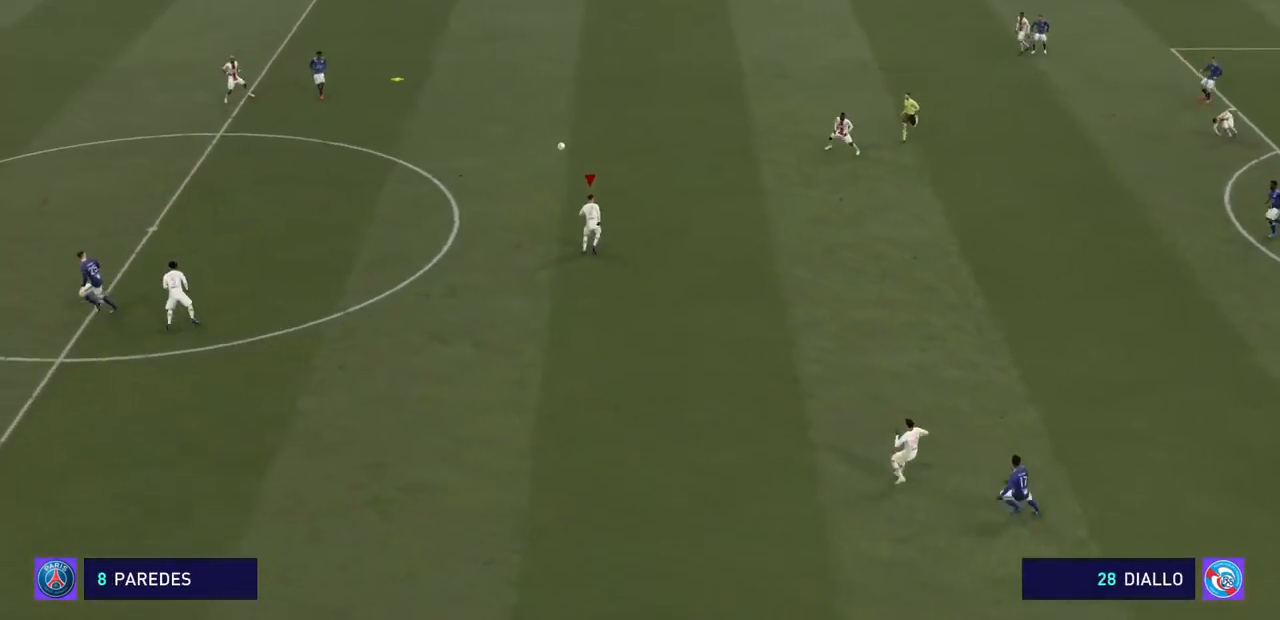
{"dt_ms": 500, "buttons": ["R2"], "left_stick": "up-right", "right_stick": "center", "events": [[33, "left_stick", "right"], [133, "SQUARE", "up"], [433, "left_stick", "up-right"]]}
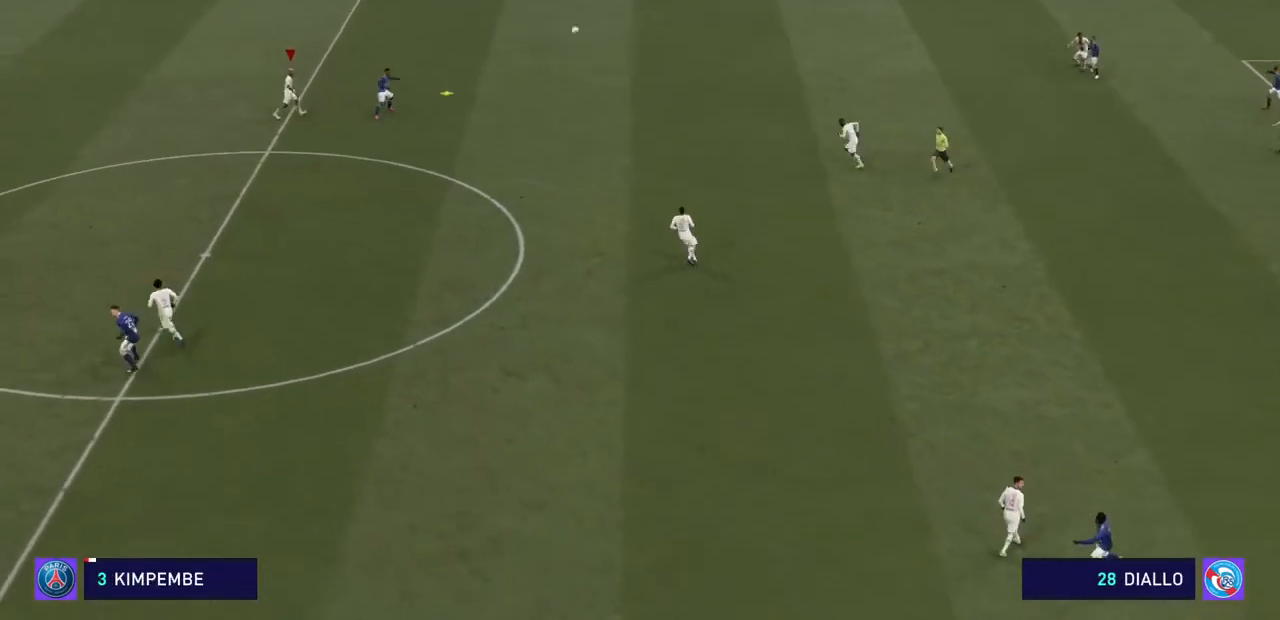
{"dt_ms": 500, "buttons": ["R2"], "left_stick": "right", "right_stick": "center", "events": [[333, "left_stick", "right"]]}
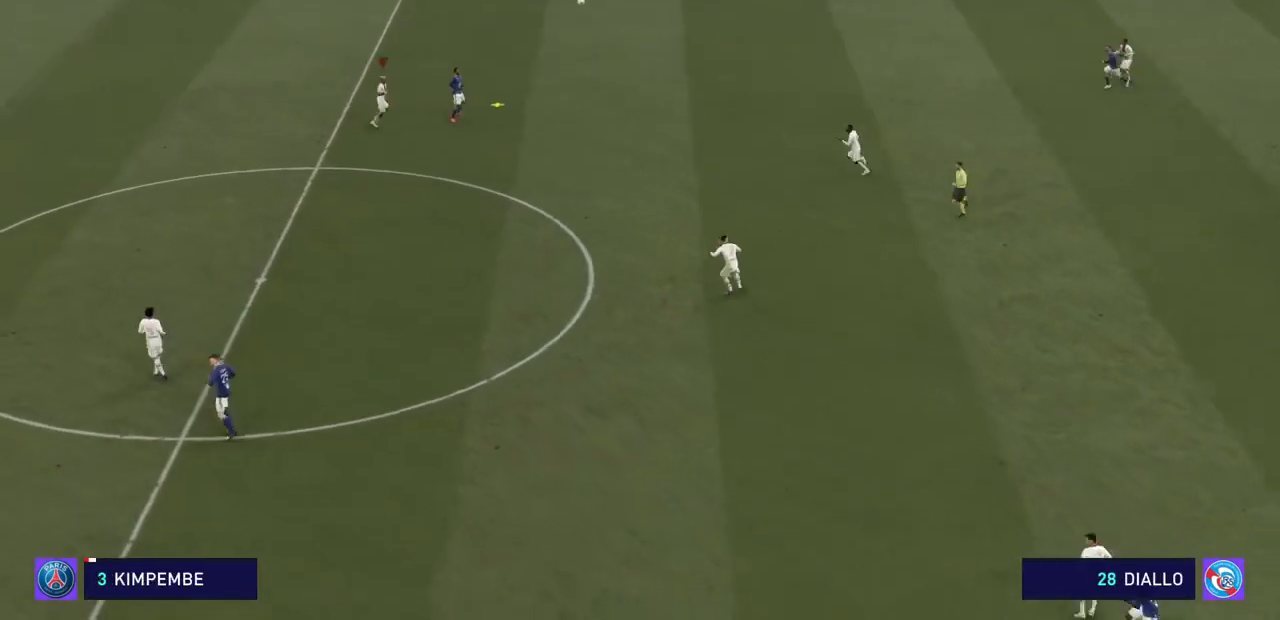
{"dt_ms": 500, "buttons": ["R2"], "left_stick": "right", "right_stick": "center"}
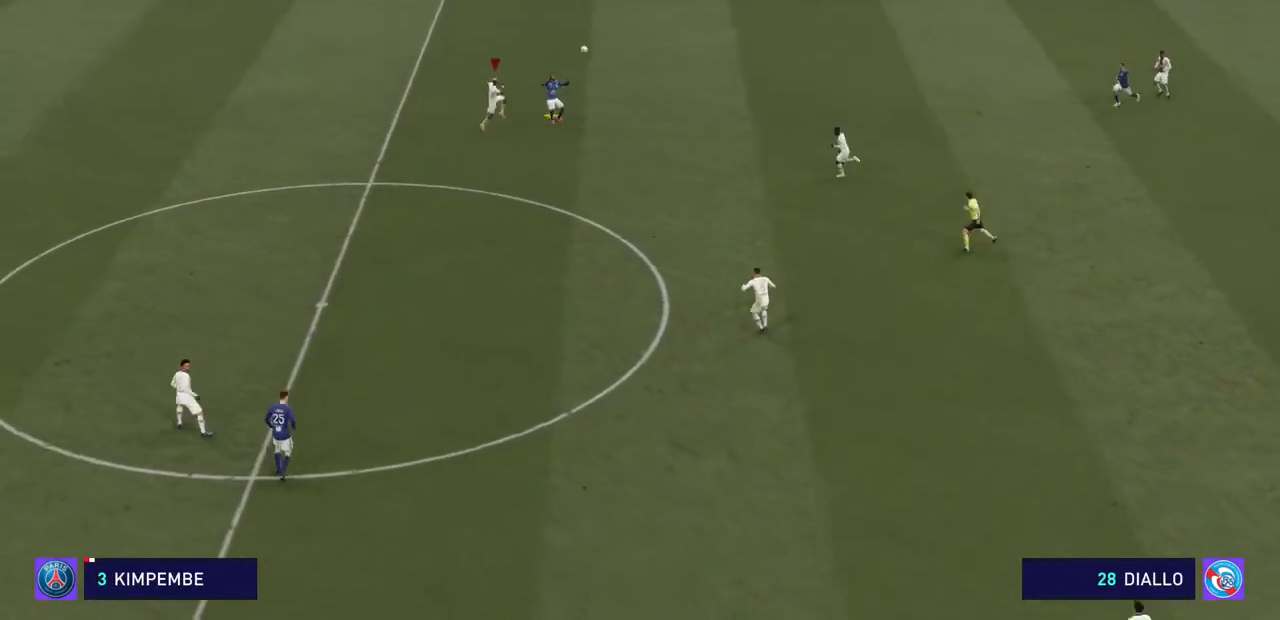
{"dt_ms": 500, "buttons": ["R2"], "left_stick": "right", "right_stick": "center", "events": [[367, "SQUARE", "down"], [500, "SQUARE", "up"]]}
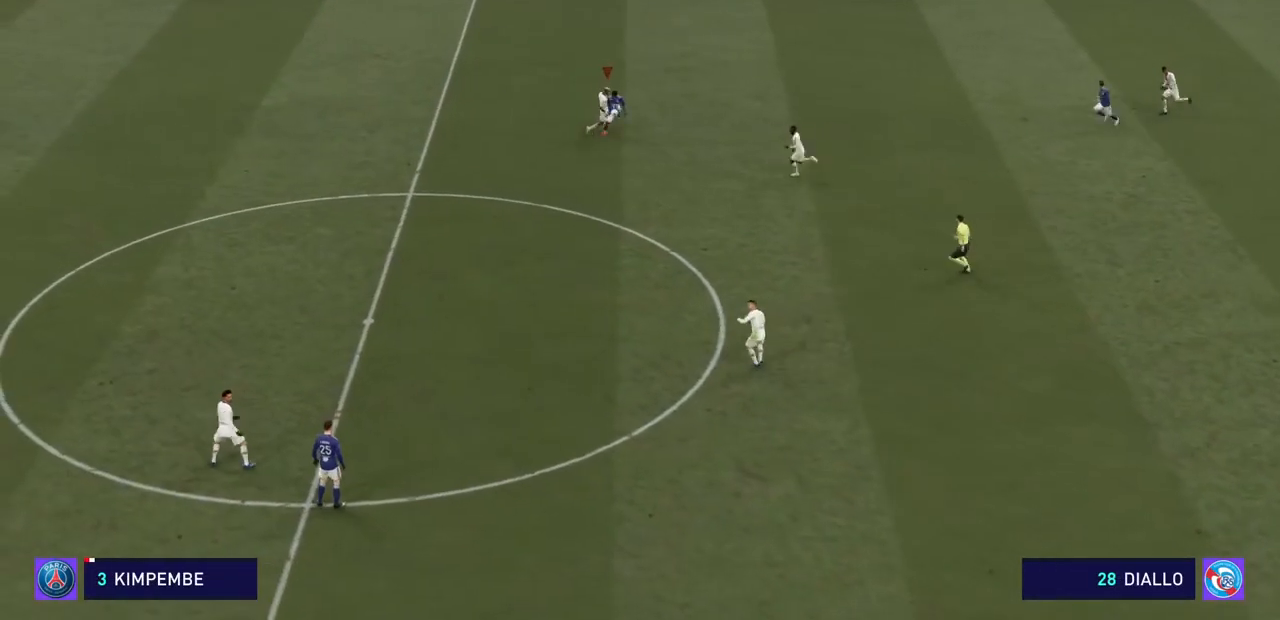
{"dt_ms": 500, "buttons": ["SQUARE", "R2"], "left_stick": "right", "right_stick": "center", "events": [[33, "SQUARE", "down"], [167, "SQUARE", "up"], [200, "SQUARE", "down"], [333, "SQUARE", "up"], [367, "SQUARE", "down"]]}
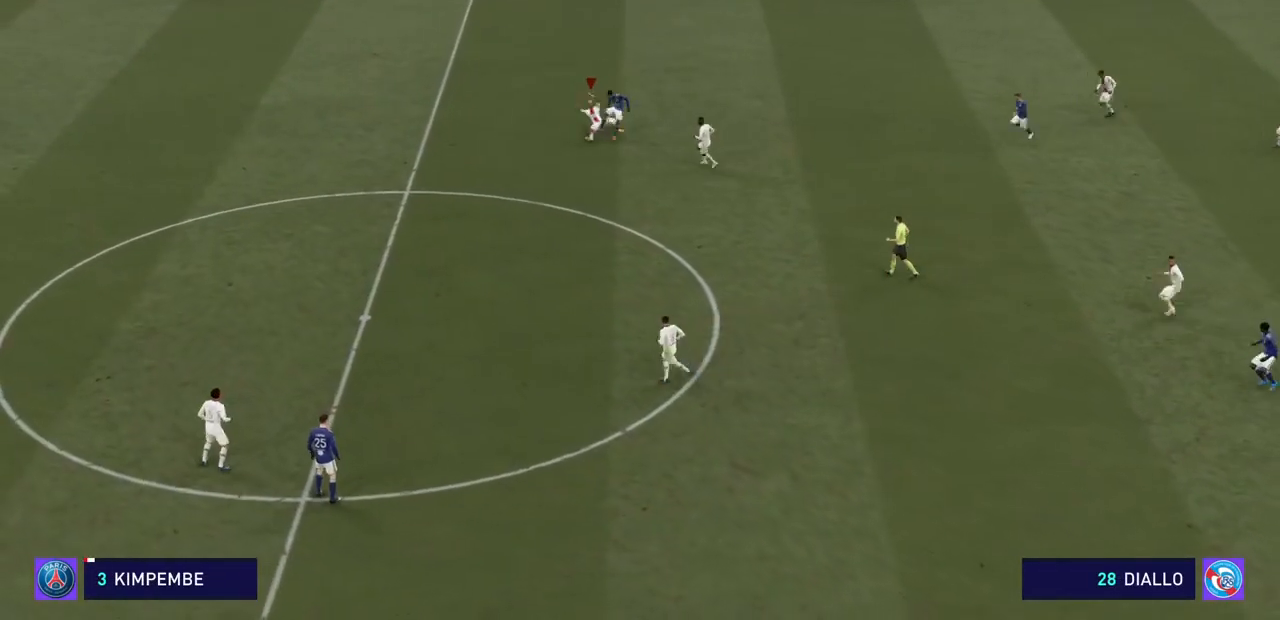
{"dt_ms": 1000, "buttons": ["R2"], "left_stick": "right", "right_stick": "center"}
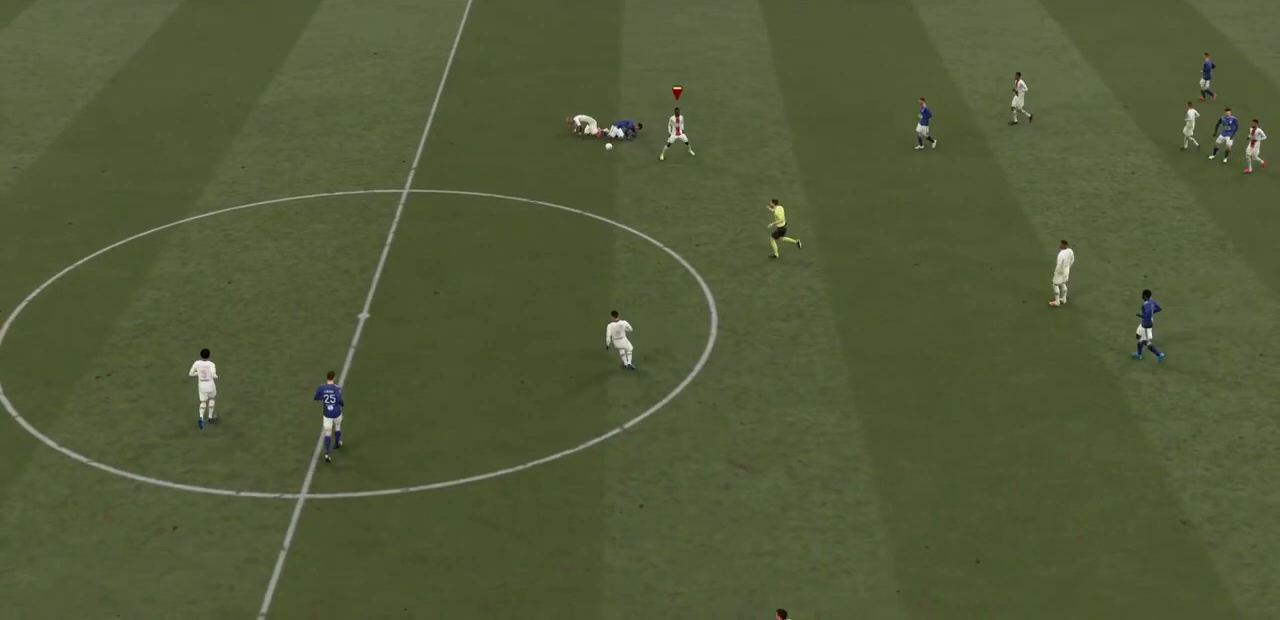
{"dt_ms": 500, "buttons": ["R2"], "left_stick": "right", "right_stick": "center", "events": []}
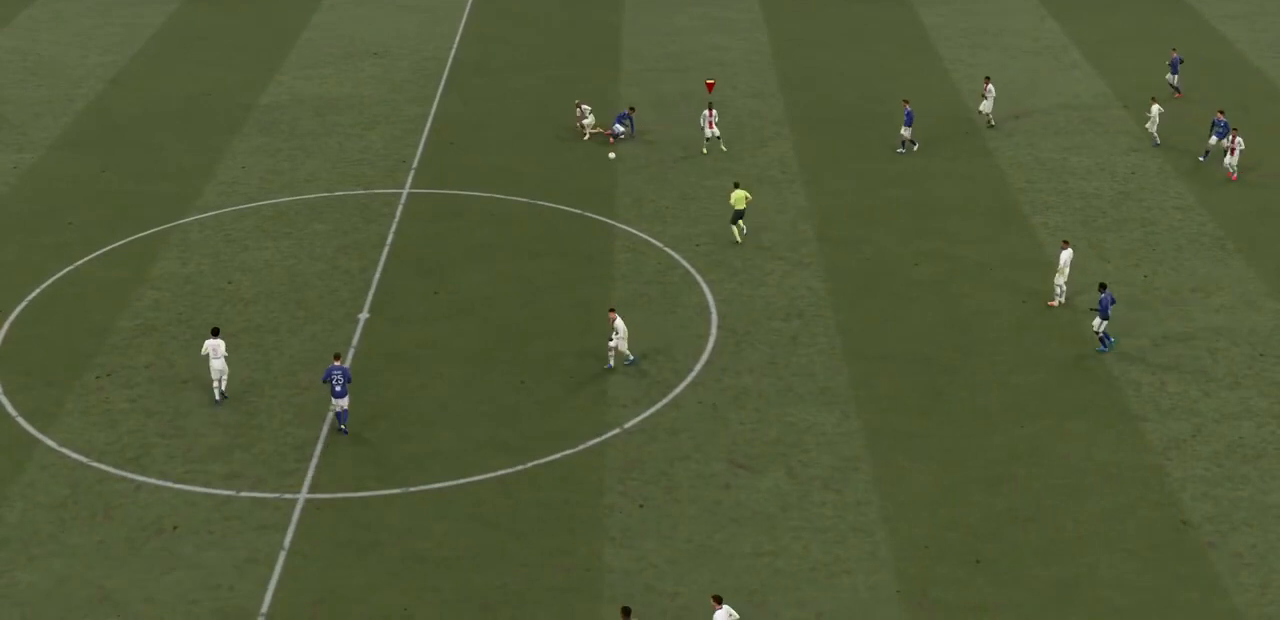
{"dt_ms": 500, "buttons": ["R2"], "left_stick": "right", "right_stick": "center", "events": []}
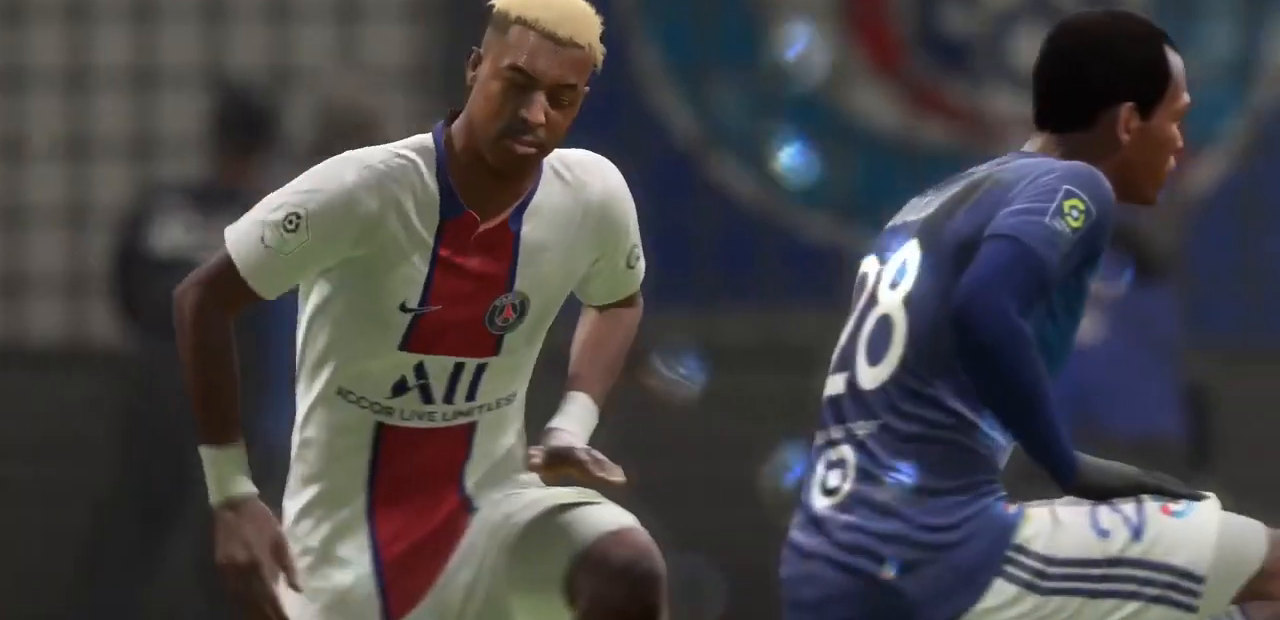
{"dt_ms": 500, "buttons": ["R2"], "left_stick": "down-right", "right_stick": "center", "events": [[367, "left_stick", "down-right"]]}
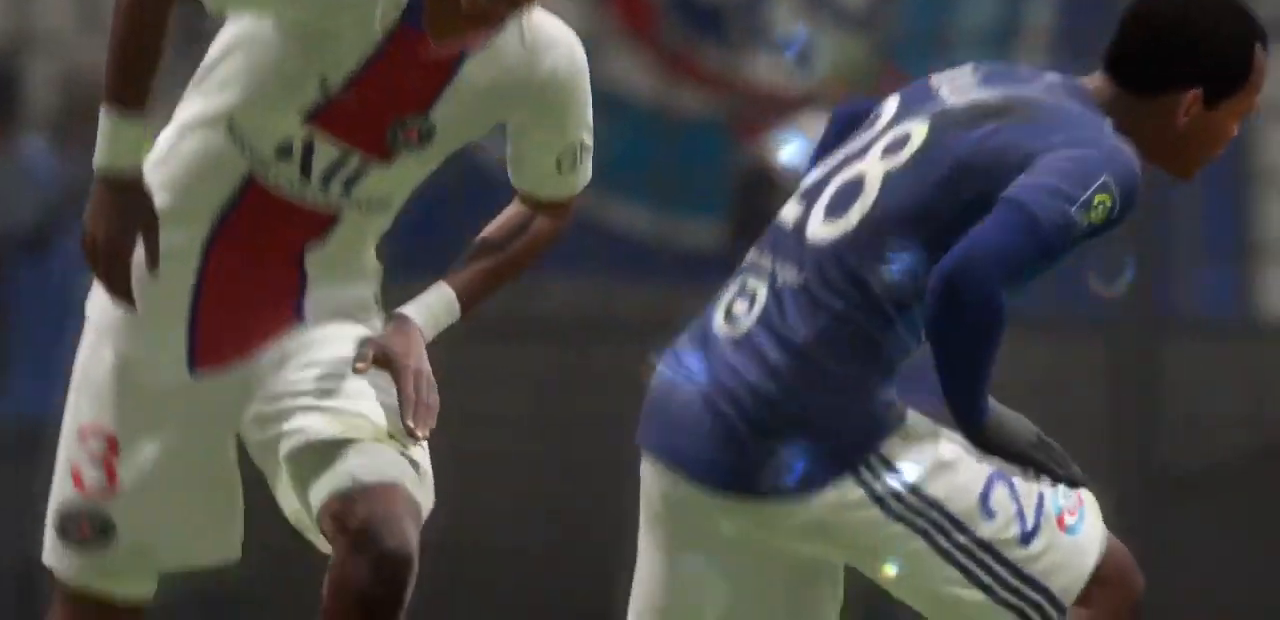
{"dt_ms": 500, "buttons": [], "left_stick": "center", "right_stick": "center", "events": [[100, "left_stick", "center"], [200, "R2", "up"]]}